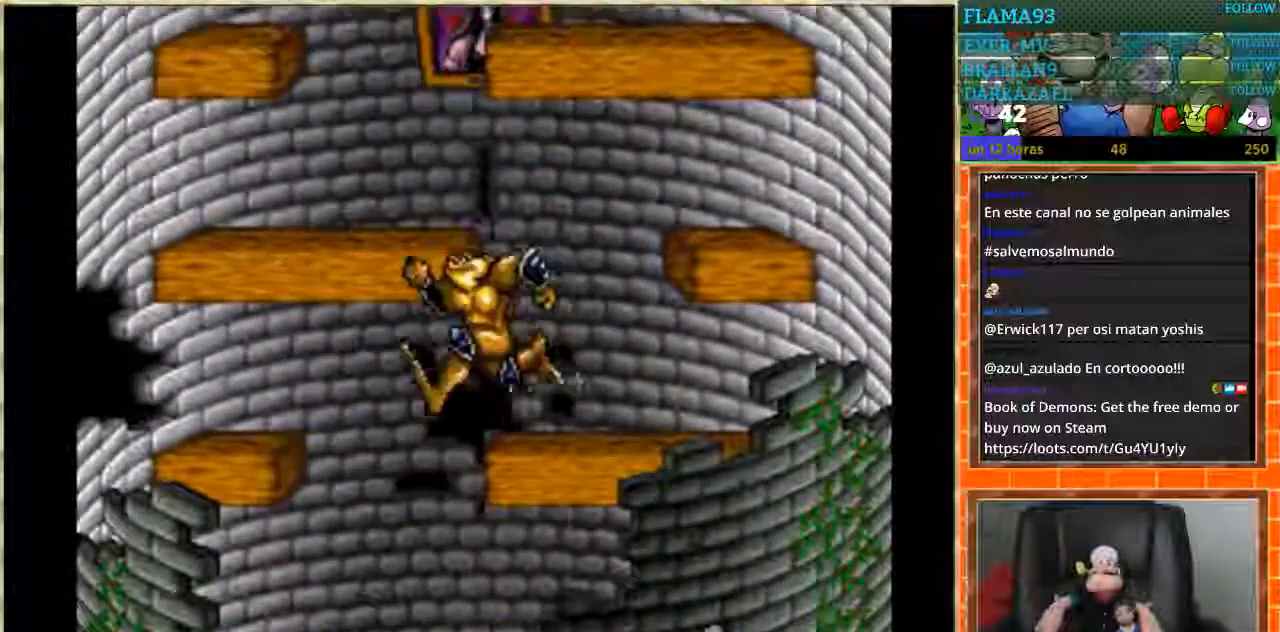
Gameplay with a controller (Nintendo layout); each line is a JSON object with the inputs held at the frame after it. "events" lists button and stick changes between this image and that frame as [ms after this image, input, new state], when the widget could be followed in between. Not read: L1 L3 R3 Y.
{"buttons": ["DPAD_RIGHT"], "events": [[167, "DPAD_LEFT", "up"], [167, "DPAD_RIGHT", "down"]]}
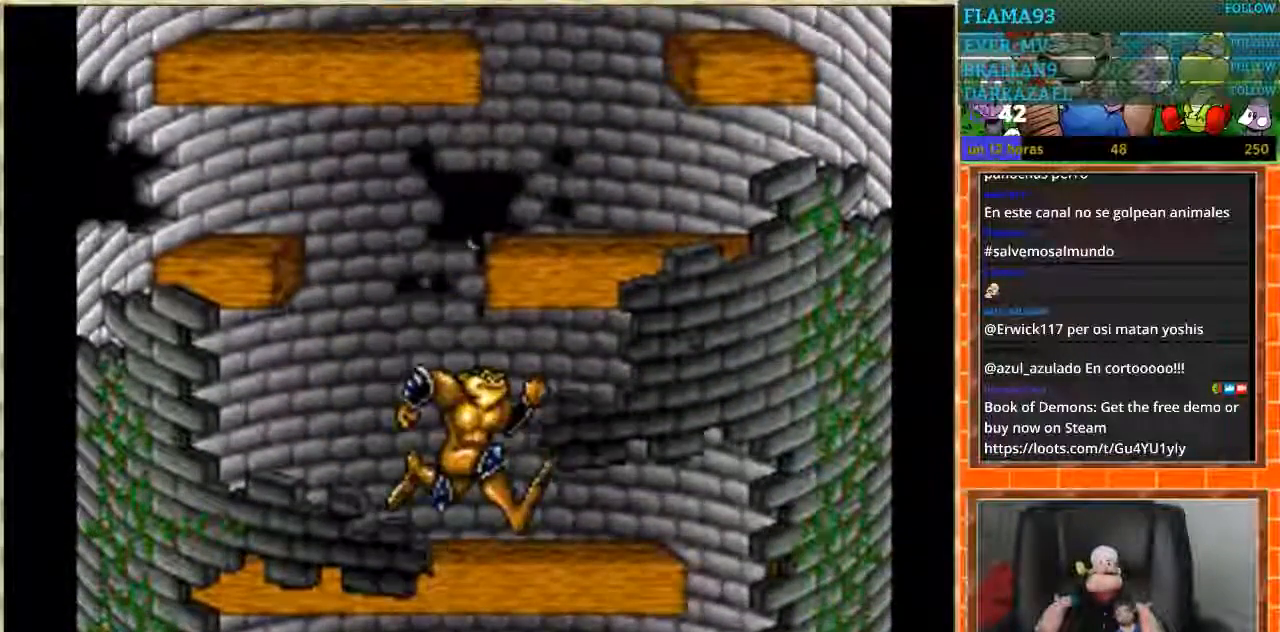
{"buttons": ["DPAD_LEFT"], "events": [[367, "DPAD_RIGHT", "up"], [401, "DPAD_LEFT", "down"]]}
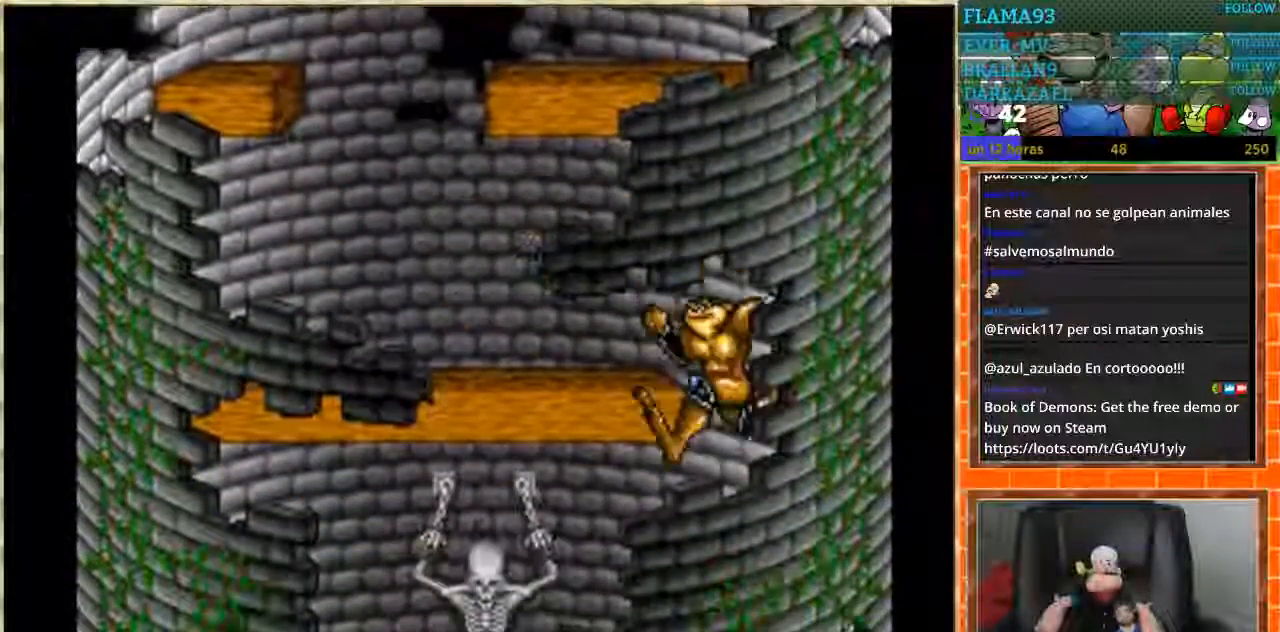
{"buttons": ["DPAD_LEFT"], "events": []}
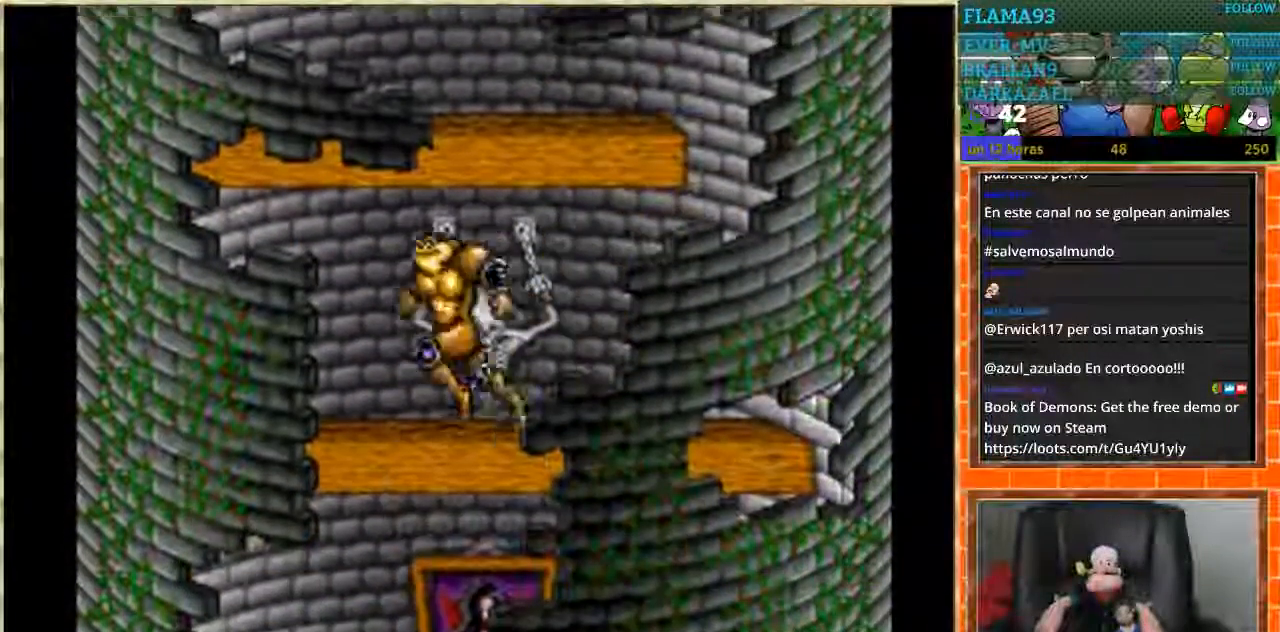
{"buttons": ["DPAD_RIGHT"], "events": [[301, "DPAD_LEFT", "up"], [334, "DPAD_RIGHT", "down"]]}
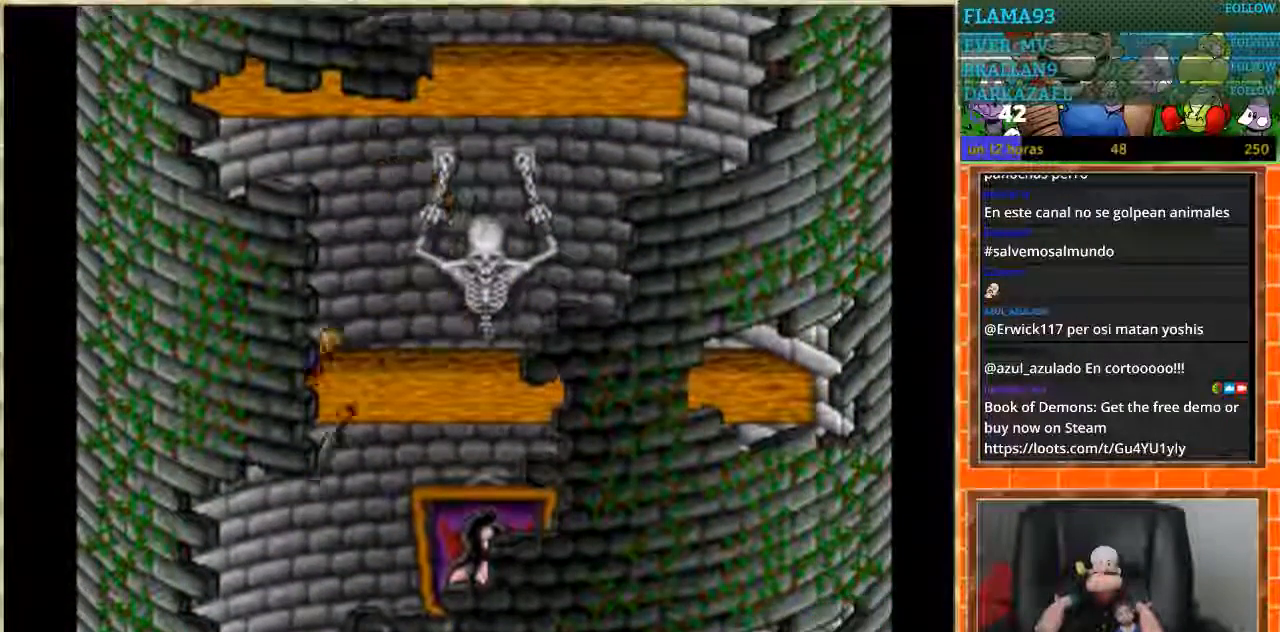
{"buttons": ["DPAD_RIGHT"], "events": []}
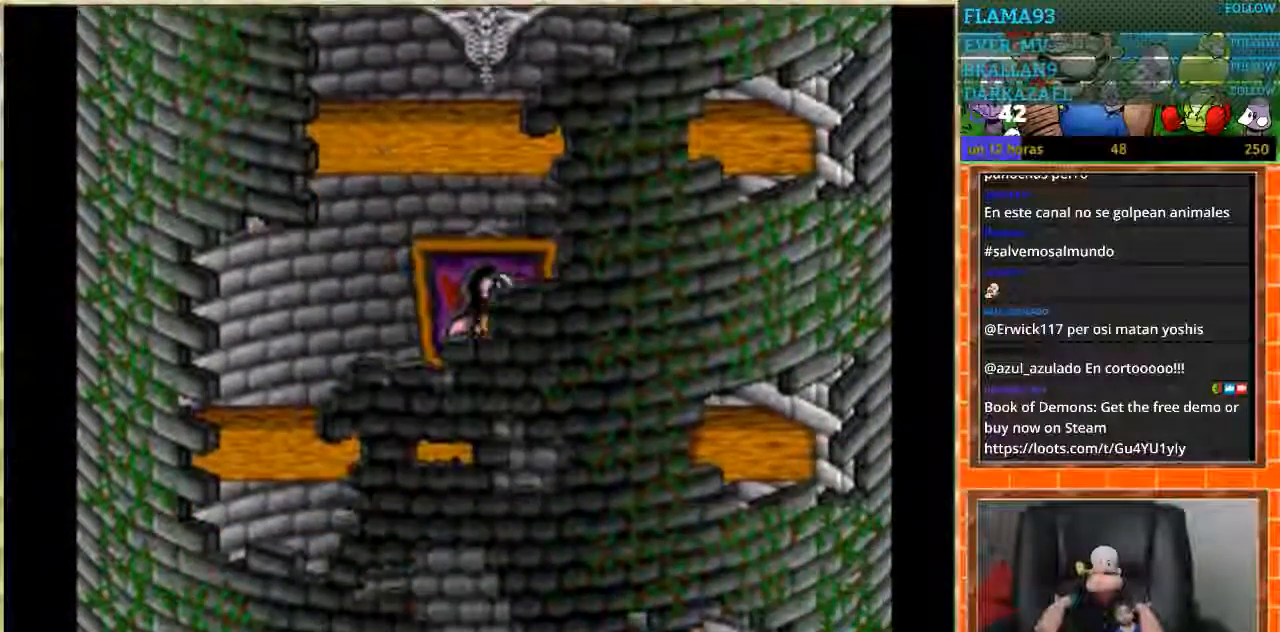
{"buttons": ["DPAD_LEFT"], "events": [[301, "DPAD_RIGHT", "up"], [334, "DPAD_LEFT", "down"]]}
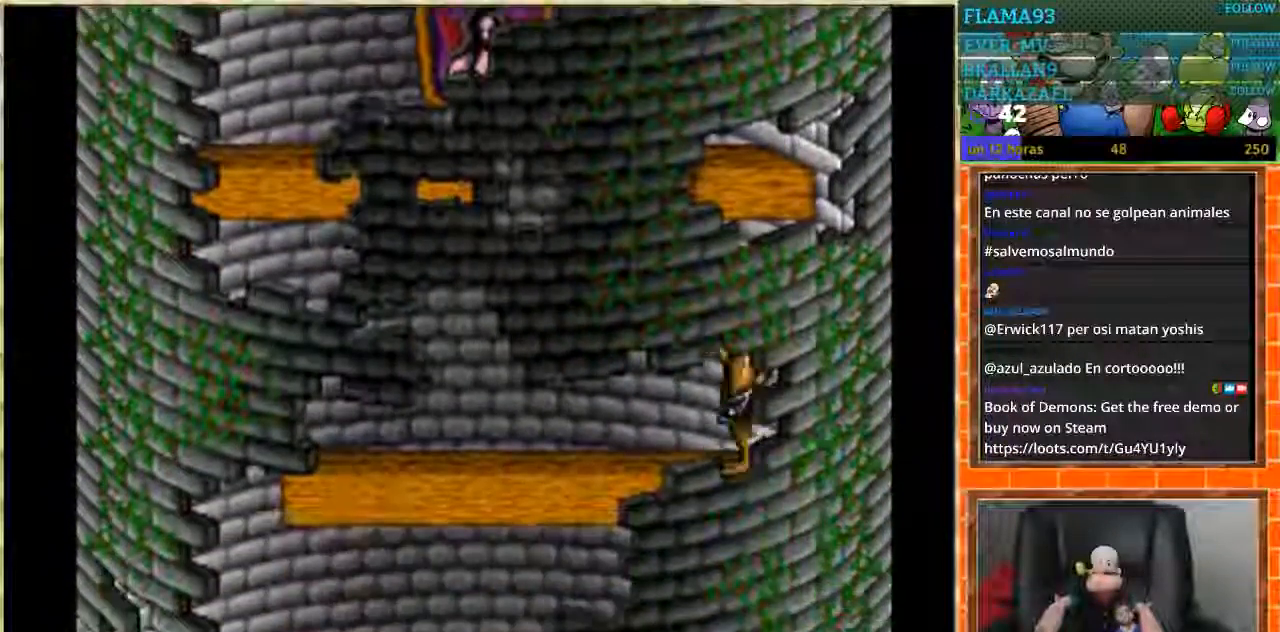
{"buttons": ["DPAD_LEFT"], "events": []}
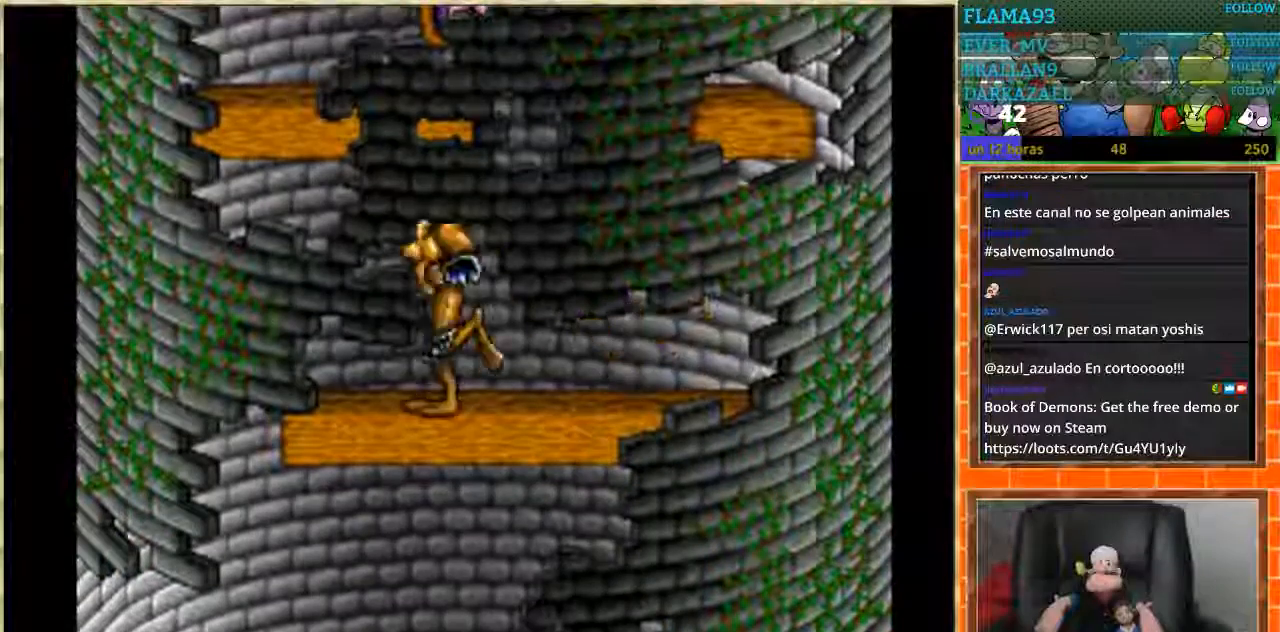
{"buttons": ["DPAD_RIGHT"], "events": [[334, "DPAD_LEFT", "up"], [367, "DPAD_RIGHT", "down"]]}
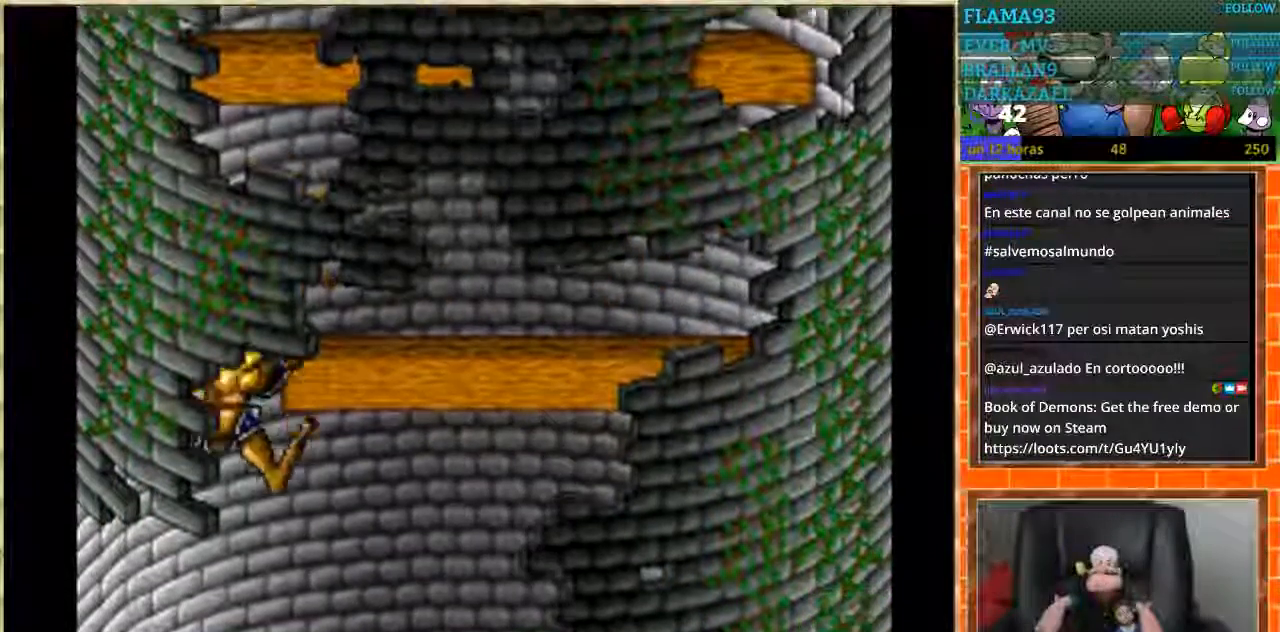
{"buttons": ["DPAD_RIGHT"], "events": []}
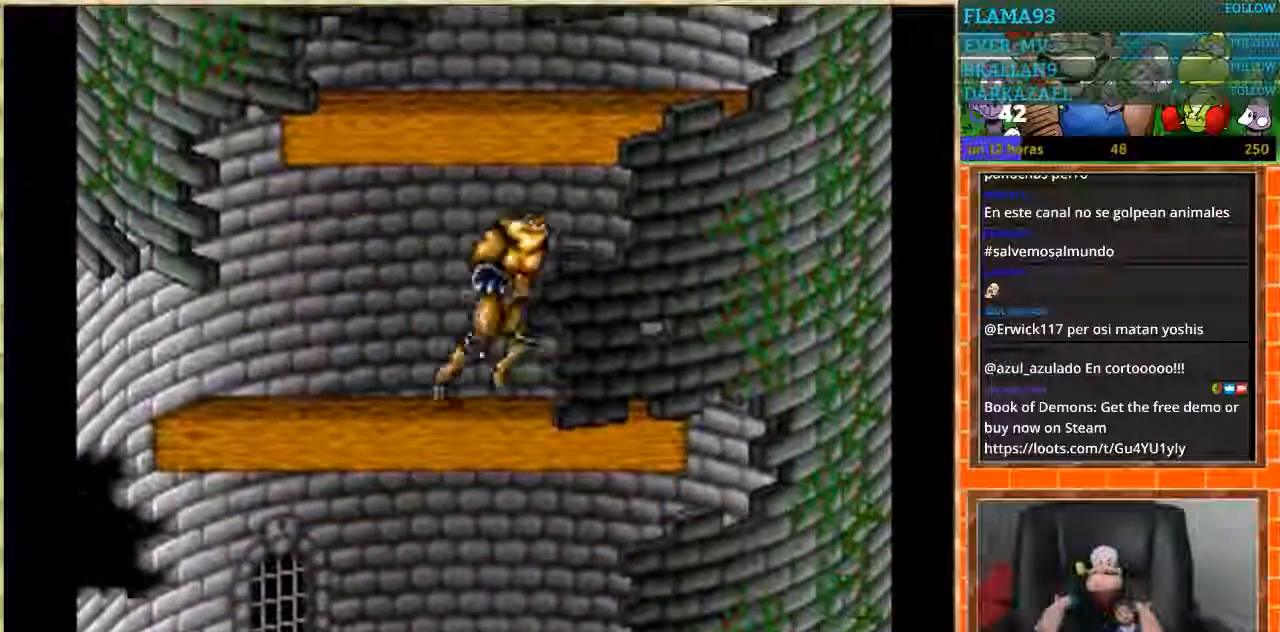
{"buttons": ["DPAD_LEFT"], "events": [[367, "DPAD_DOWN", "down"], [367, "DPAD_LEFT", "down"], [367, "DPAD_RIGHT", "up"], [401, "DPAD_DOWN", "up"]]}
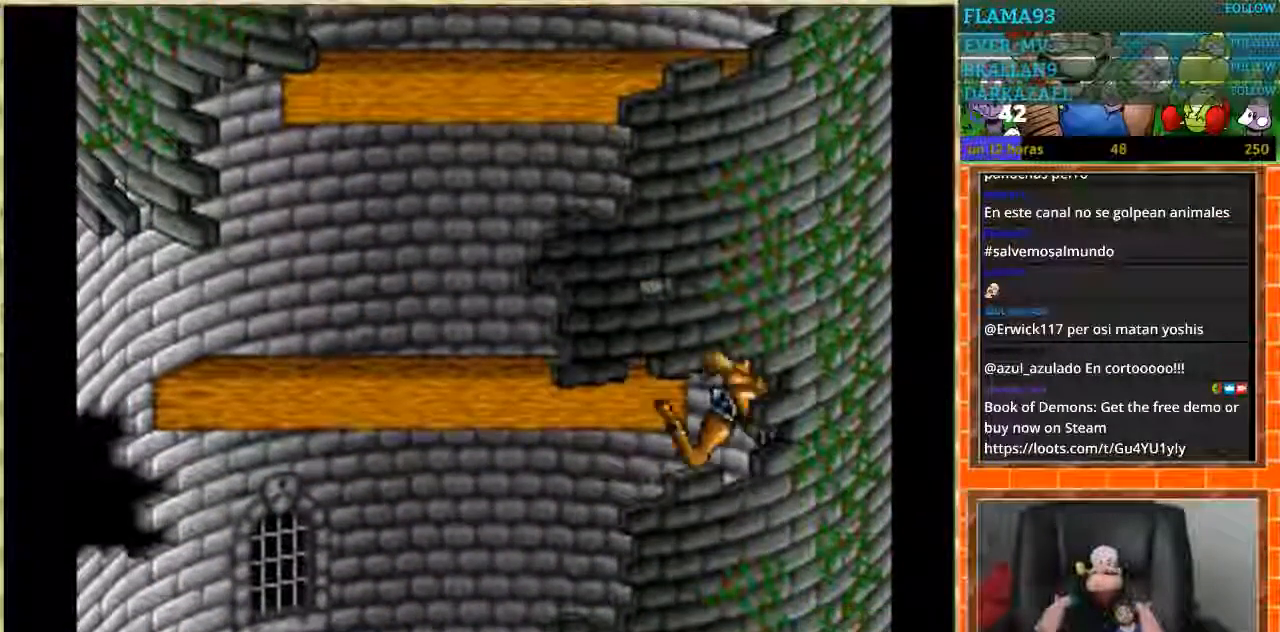
{"buttons": ["DPAD_LEFT"], "events": []}
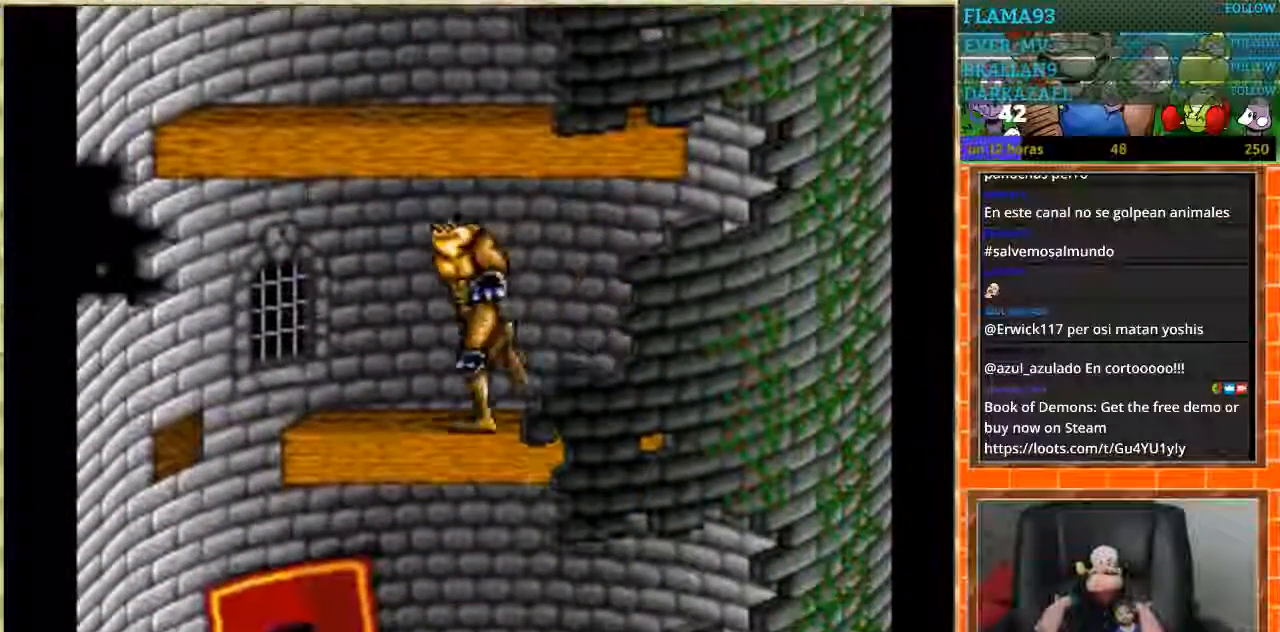
{"buttons": ["DPAD_RIGHT"], "events": [[334, "DPAD_DOWN", "down"], [334, "DPAD_LEFT", "up"], [367, "DPAD_DOWN", "up"], [367, "DPAD_RIGHT", "down"]]}
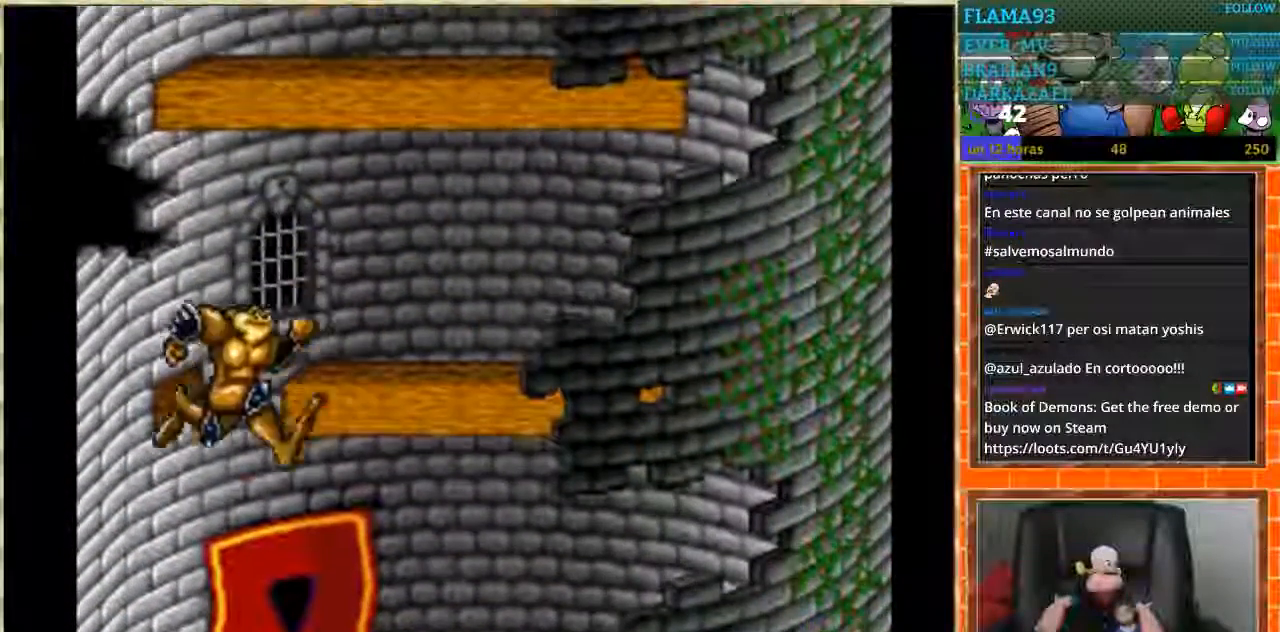
{"buttons": ["DPAD_RIGHT"], "events": []}
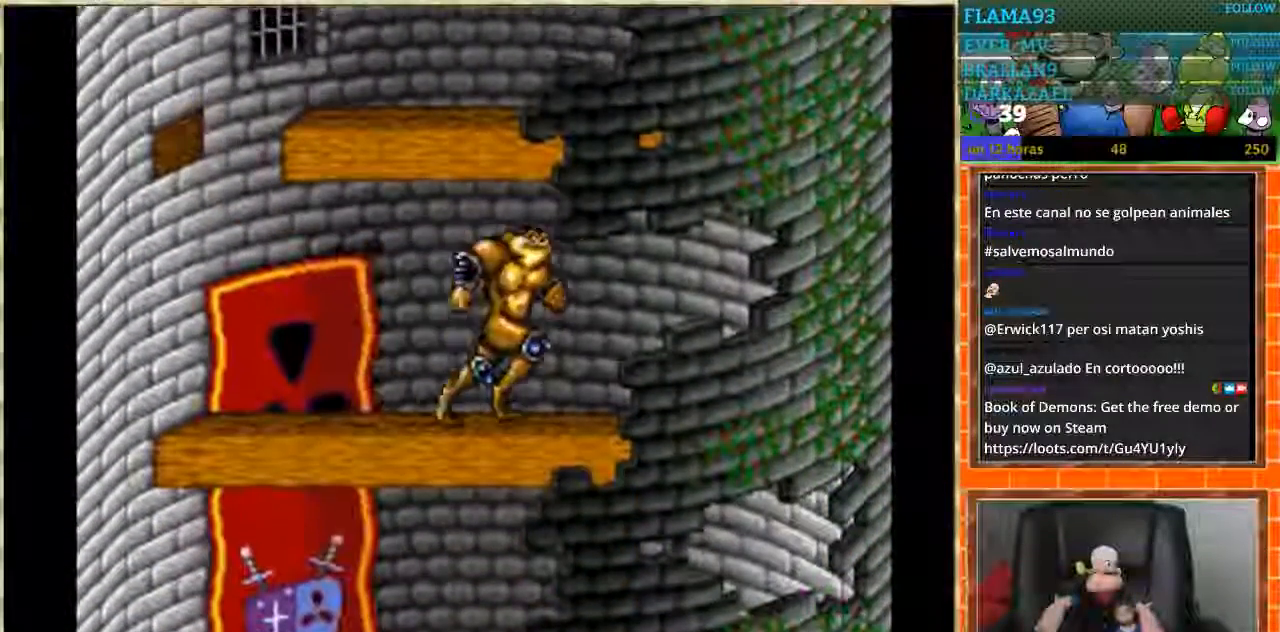
{"buttons": ["DPAD_LEFT"], "events": [[301, "DPAD_DOWN", "down"], [301, "DPAD_LEFT", "down"], [301, "DPAD_RIGHT", "up"], [367, "DPAD_DOWN", "up"]]}
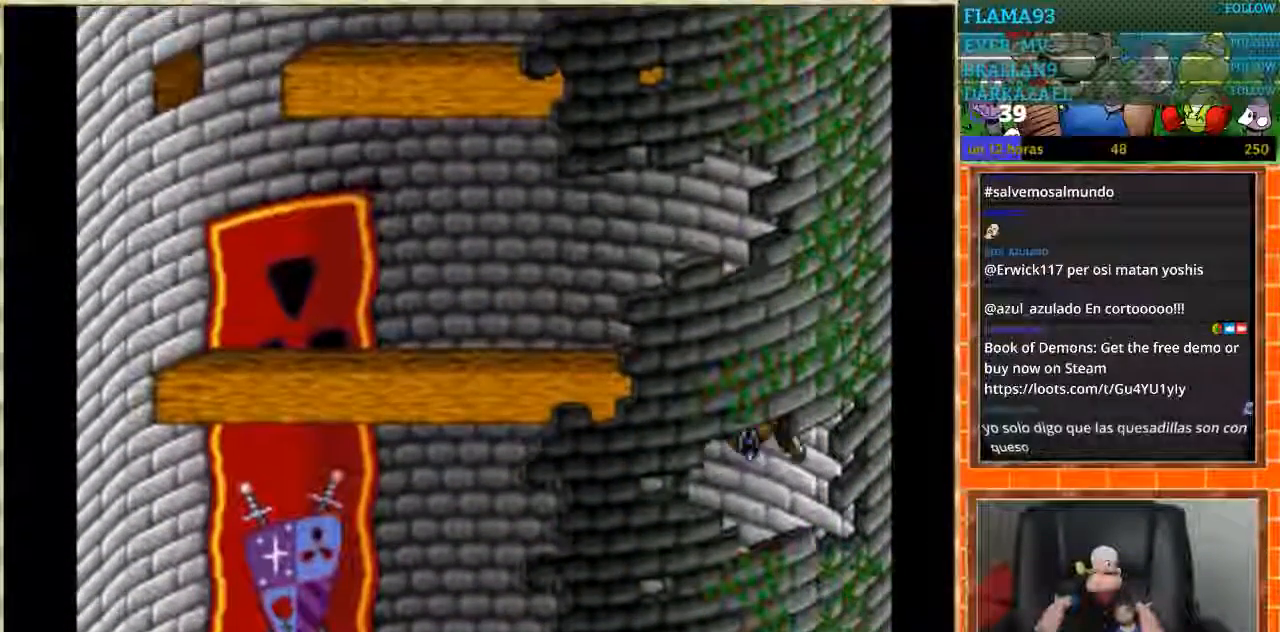
{"buttons": ["DPAD_LEFT"], "events": []}
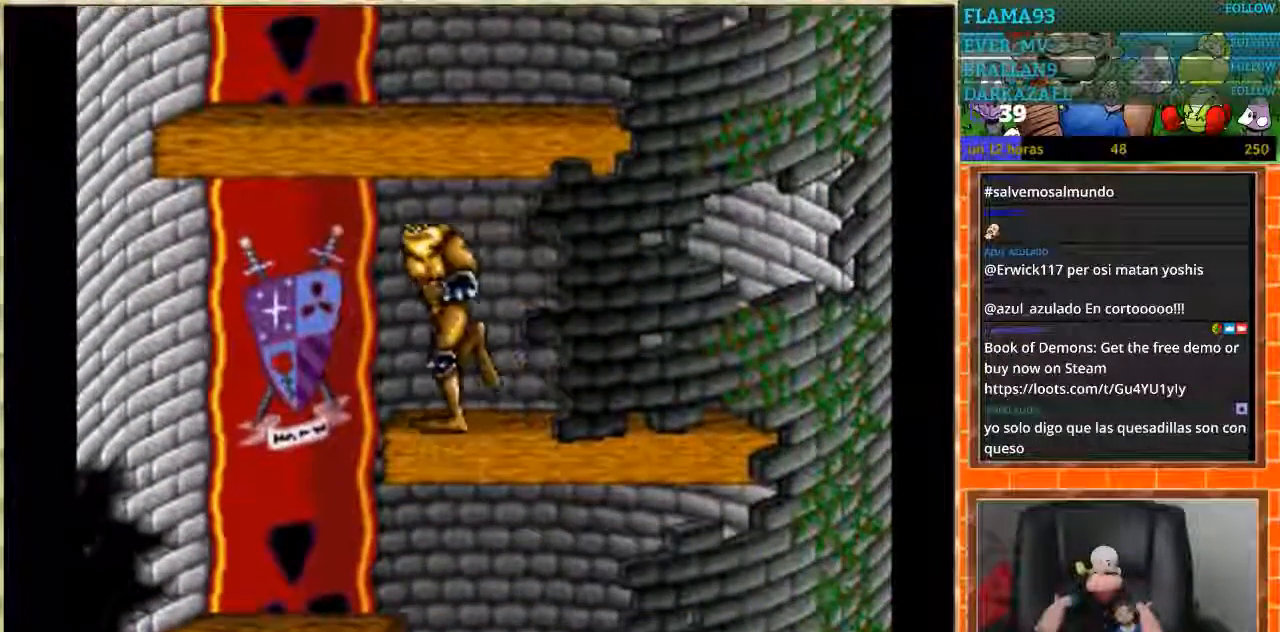
{"buttons": ["DPAD_RIGHT"], "events": [[134, "DPAD_LEFT", "up"], [167, "DPAD_RIGHT", "down"]]}
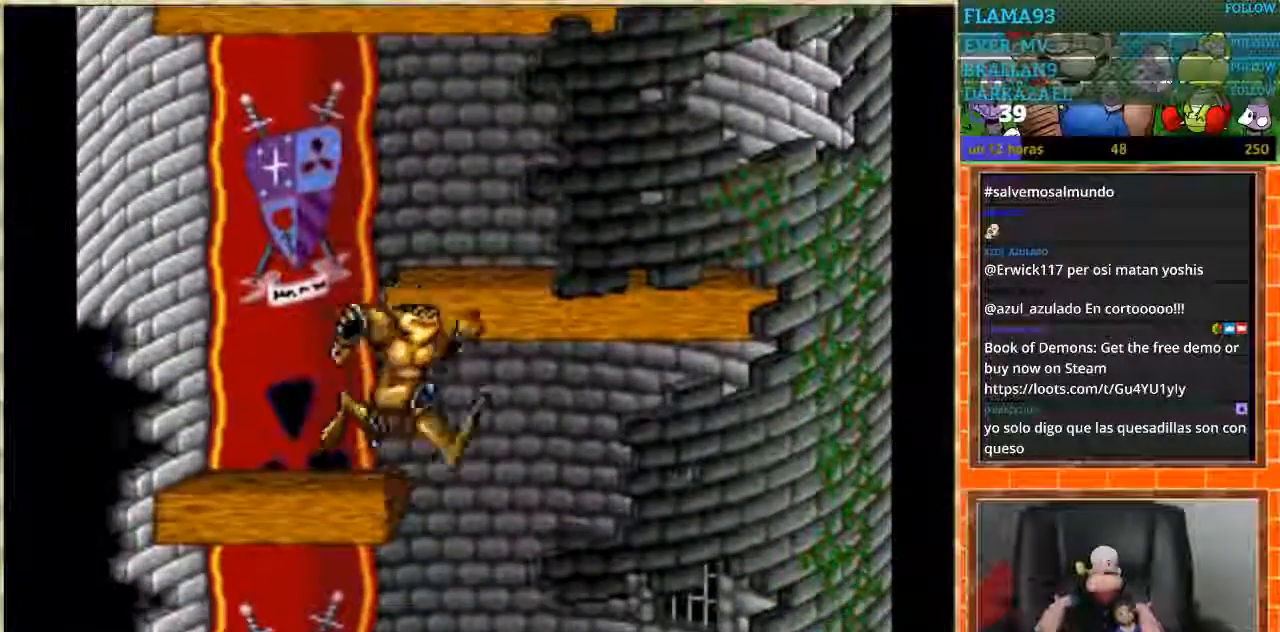
{"buttons": ["DPAD_RIGHT"], "events": [[33, "DPAD_RIGHT", "up"], [67, "DPAD_LEFT", "down"], [434, "DPAD_LEFT", "up"], [434, "DPAD_RIGHT", "down"]]}
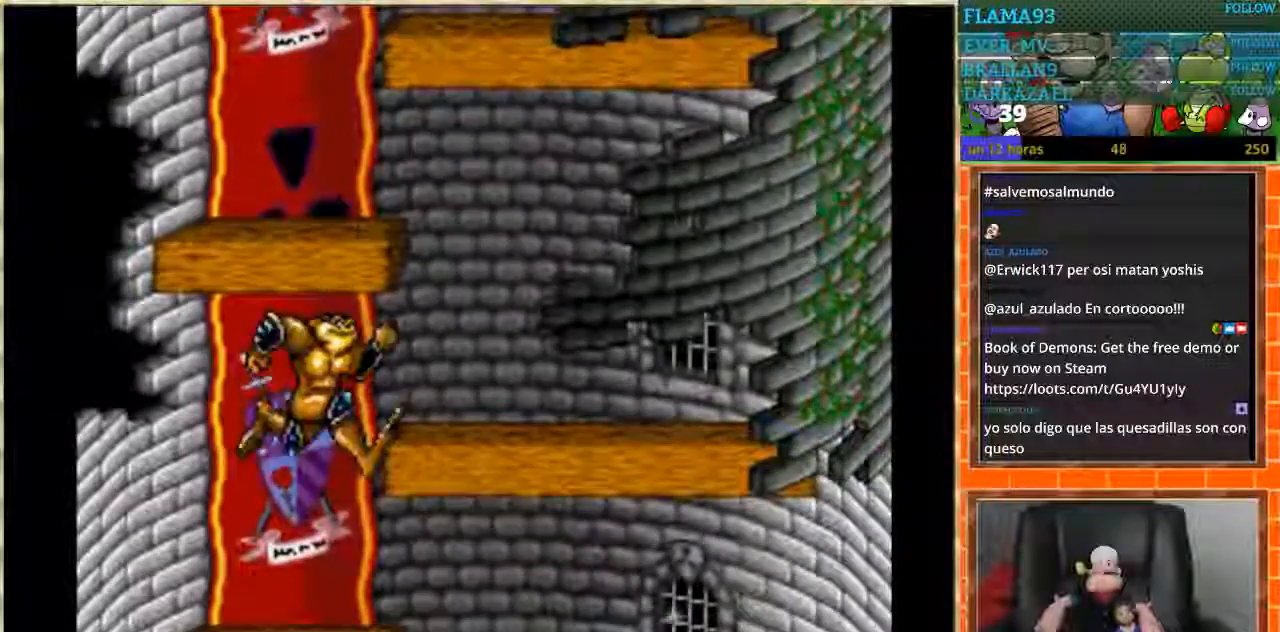
{"buttons": ["DPAD_LEFT"], "events": [[367, "DPAD_LEFT", "down"], [367, "DPAD_RIGHT", "up"]]}
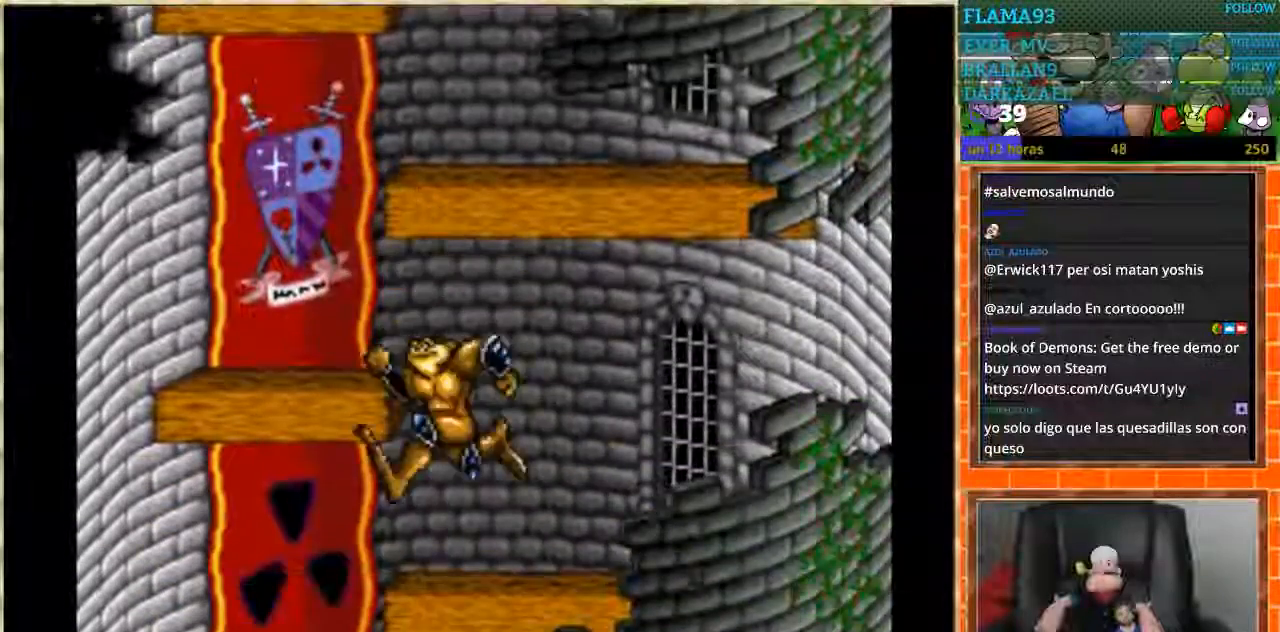
{"buttons": ["DPAD_RIGHT"], "events": [[267, "DPAD_LEFT", "up"], [300, "DPAD_RIGHT", "down"]]}
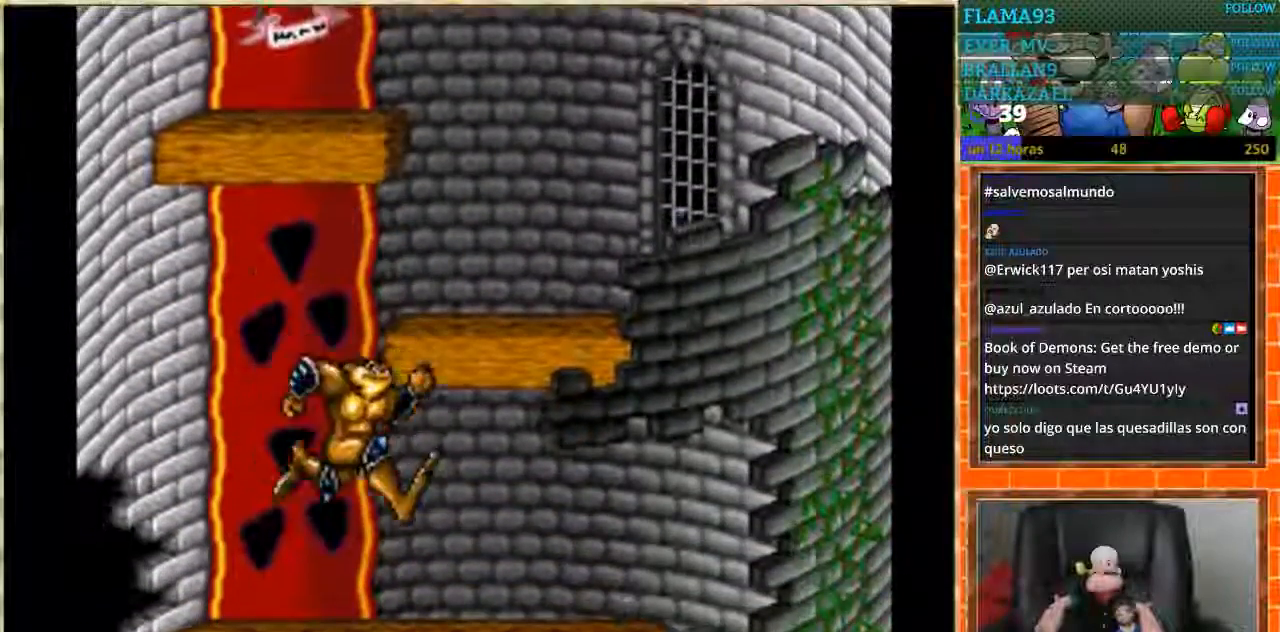
{"buttons": ["DPAD_RIGHT"], "events": []}
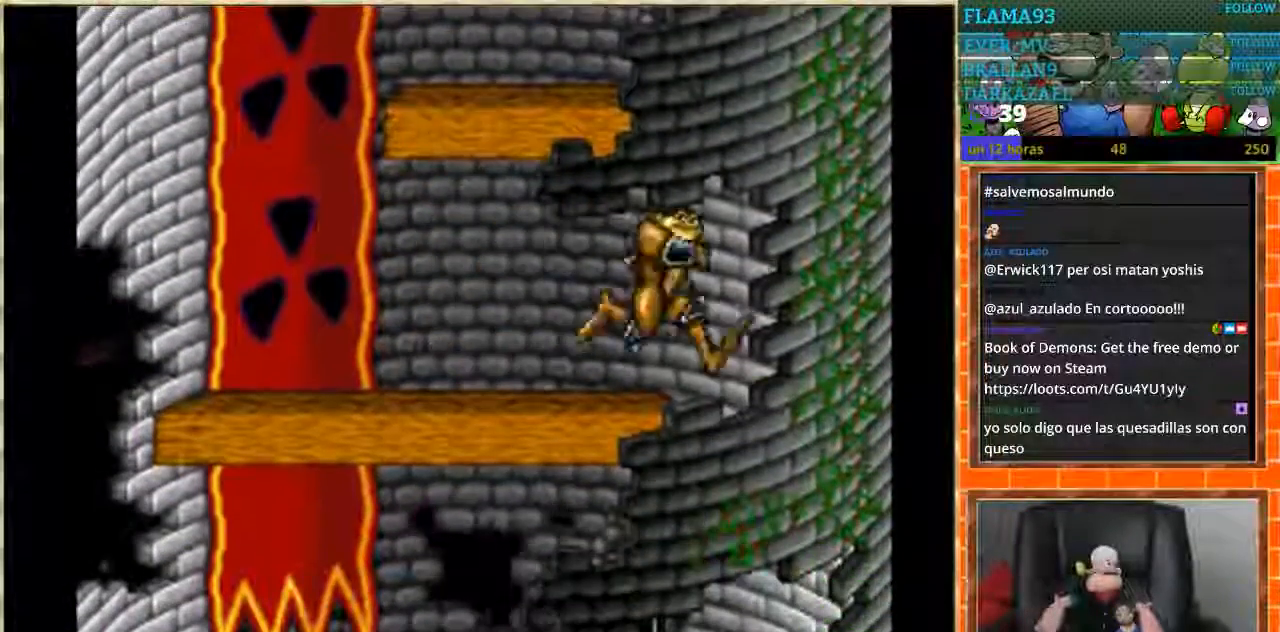
{"buttons": ["DPAD_LEFT"], "events": [[67, "DPAD_RIGHT", "up"], [100, "DPAD_LEFT", "down"]]}
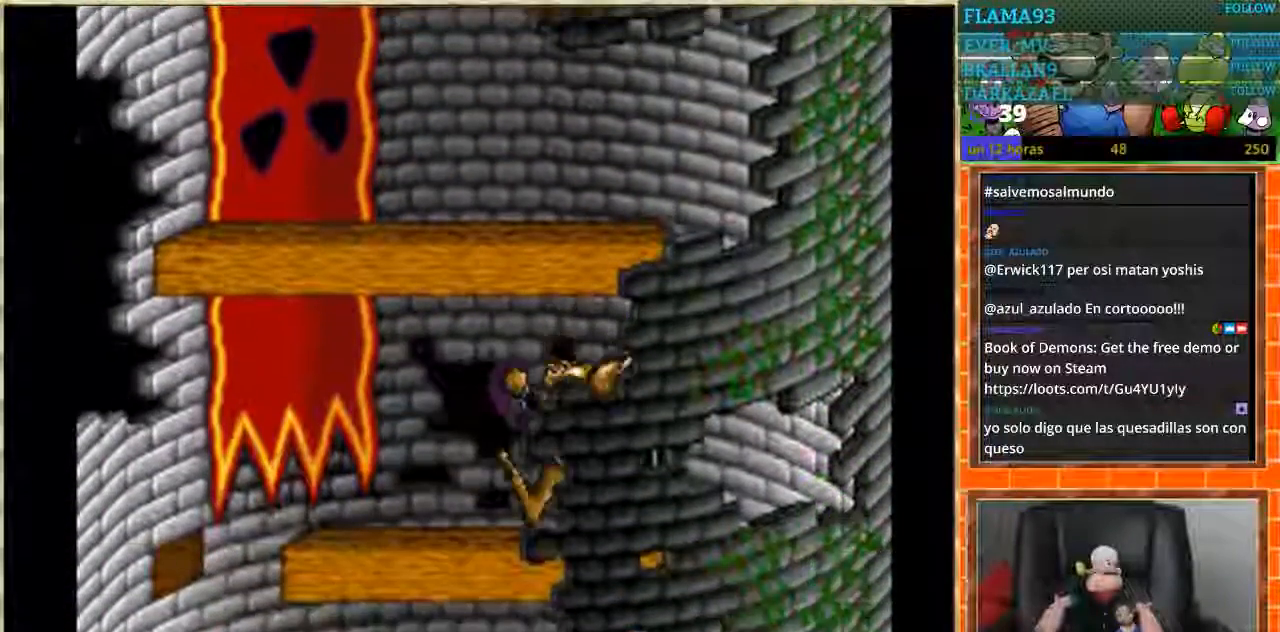
{"buttons": ["DPAD_LEFT"], "events": []}
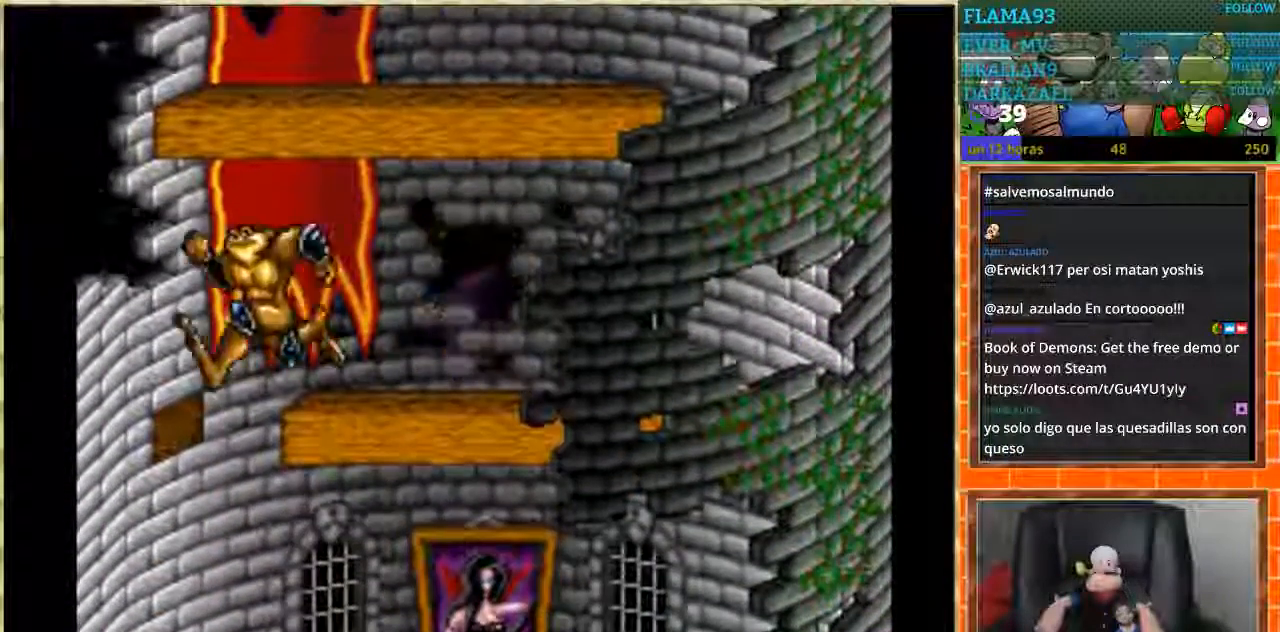
{"buttons": ["DPAD_RIGHT"], "events": [[67, "DPAD_LEFT", "up"], [100, "DPAD_RIGHT", "down"]]}
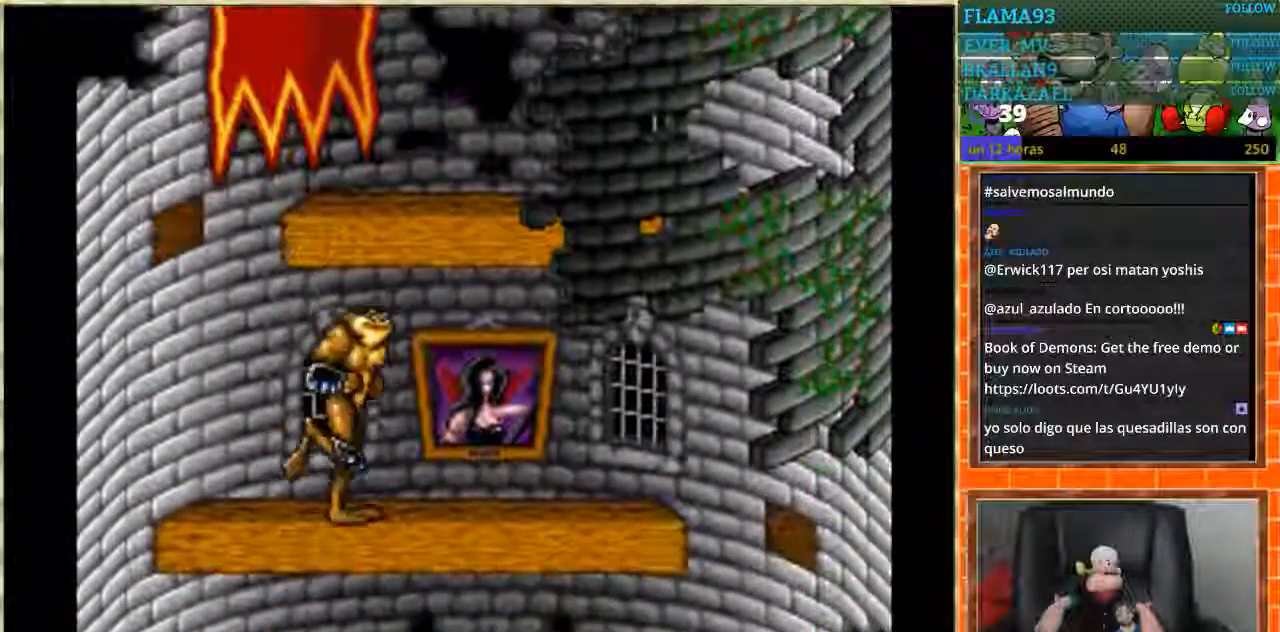
{"buttons": ["DPAD_RIGHT"], "events": []}
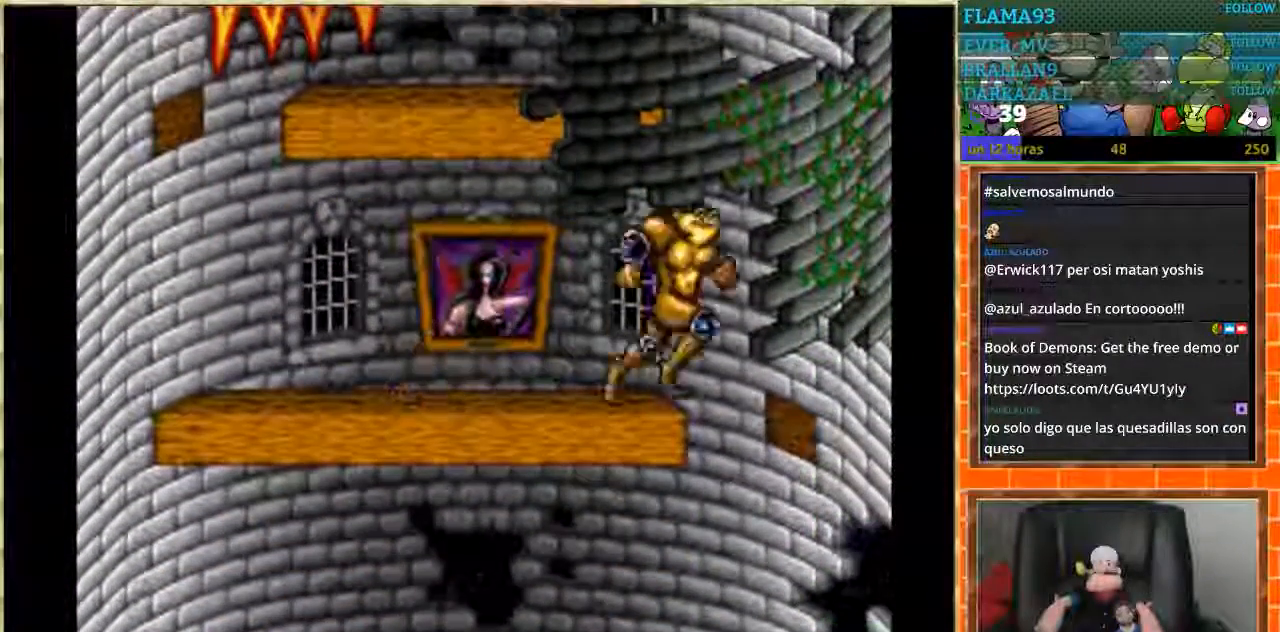
{"buttons": ["DPAD_LEFT"], "events": [[100, "DPAD_LEFT", "down"], [100, "DPAD_RIGHT", "up"]]}
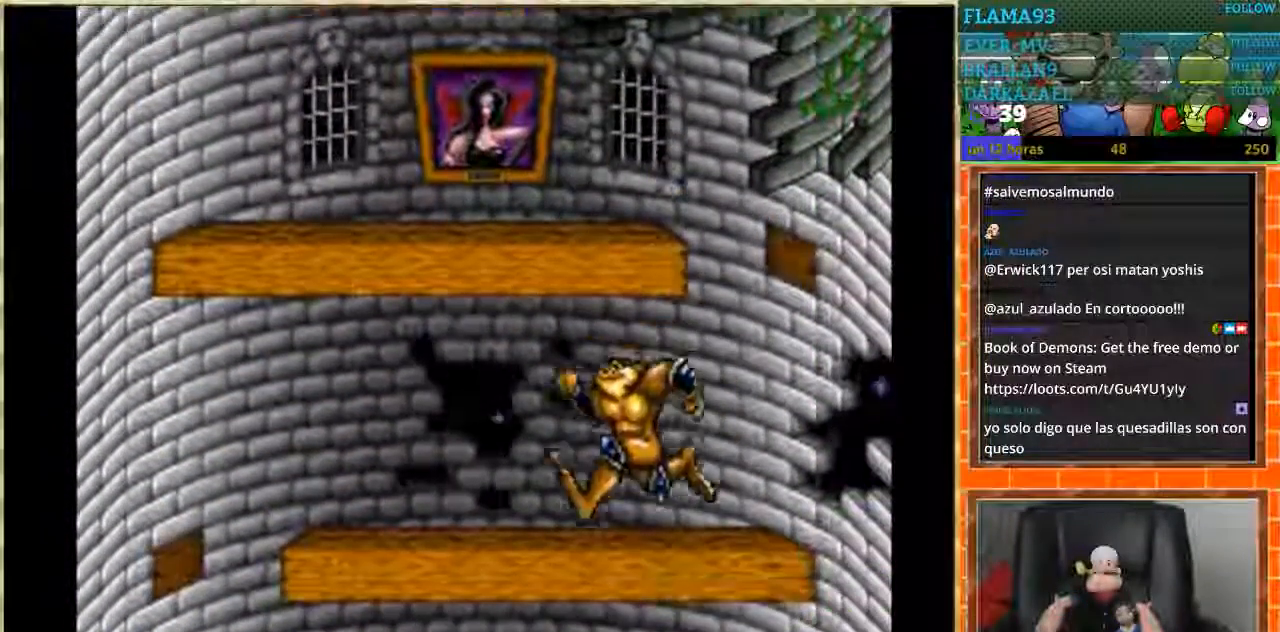
{"buttons": ["DPAD_LEFT"], "events": []}
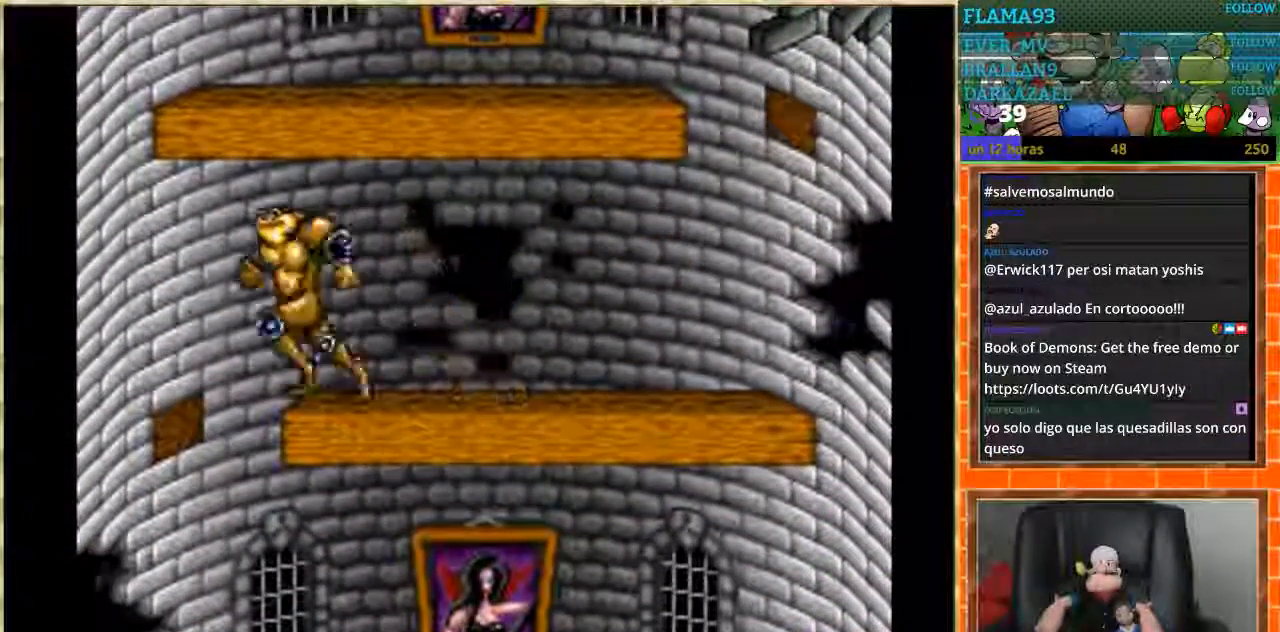
{"buttons": ["DPAD_RIGHT"], "events": [[67, "DPAD_LEFT", "up"], [67, "DPAD_RIGHT", "down"]]}